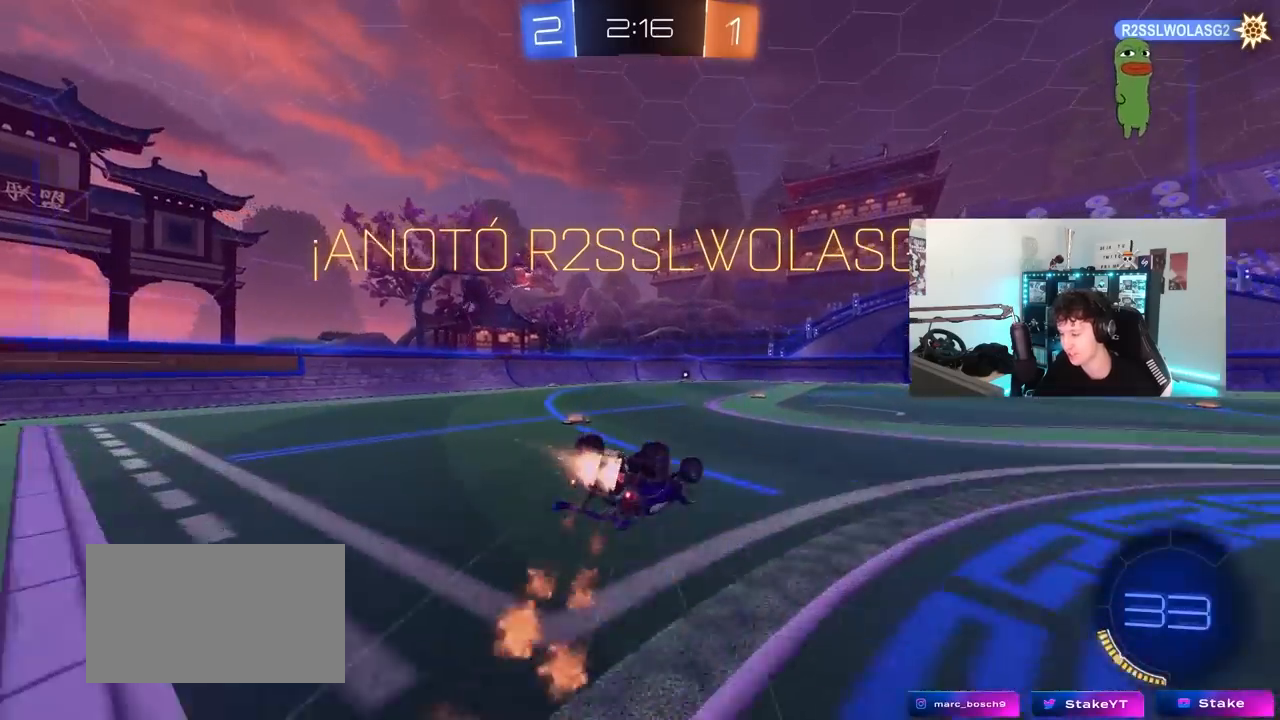
Gameplay with keyboard and mouse; each line is a JSON object with the keys and mouse buttons held at the frame after it. "events" lists presses ("down") and releases ("up") of "1", "2", "3", "4", "5", "a", "alt", "c", "caps_lock", "ctrl", "d", "e", "f", "g", "q", "r", "s", "shift", "space", "t", "tab", "v", "w", "x", "z", "mouse_left", "mouse_wheel" and "mouse_right" between this image and that frame as [ms after this image, input, new state], when the widget could be followed in between. "mouse_left", "mouse_wheel", "mouse_right" = the "left", "wheel", "right" buttons of the "mouse" list. No other keys are recorded. "wheel" means that the mouse wheel is clicked or scrolled. "mouse_move" is the direction in which the mouse moves at that frame (one of eight, or "still"), when it could be read.
{"keys": ["w"], "mouse": [], "mouse_move": "still", "events": [[17, "s", "up"], [117, "mouse_left", "up"], [117, "s", "down"], [300, "s", "up"], [300, "shift", "up"], [350, "a", "up"], [483, "w", "down"]]}
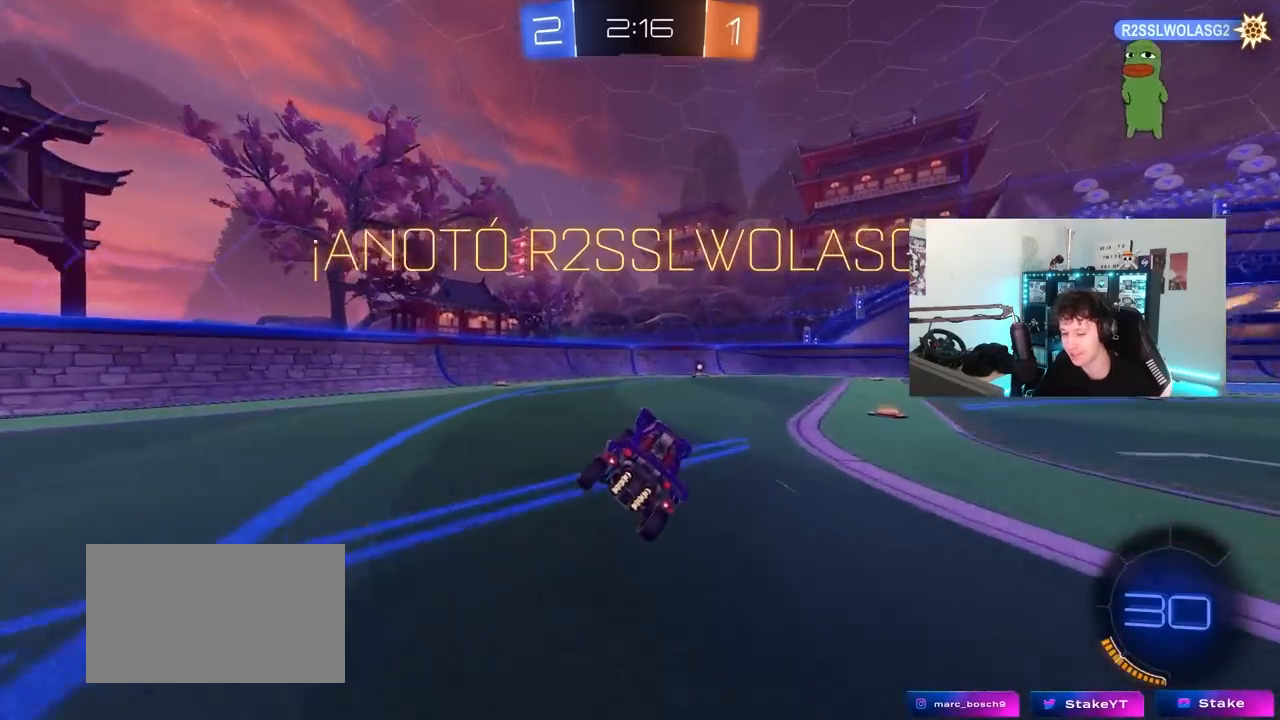
{"keys": [], "mouse": ["right"], "mouse_move": "up", "events": [[133, "w", "up"], [467, "mouse_right", "down"]]}
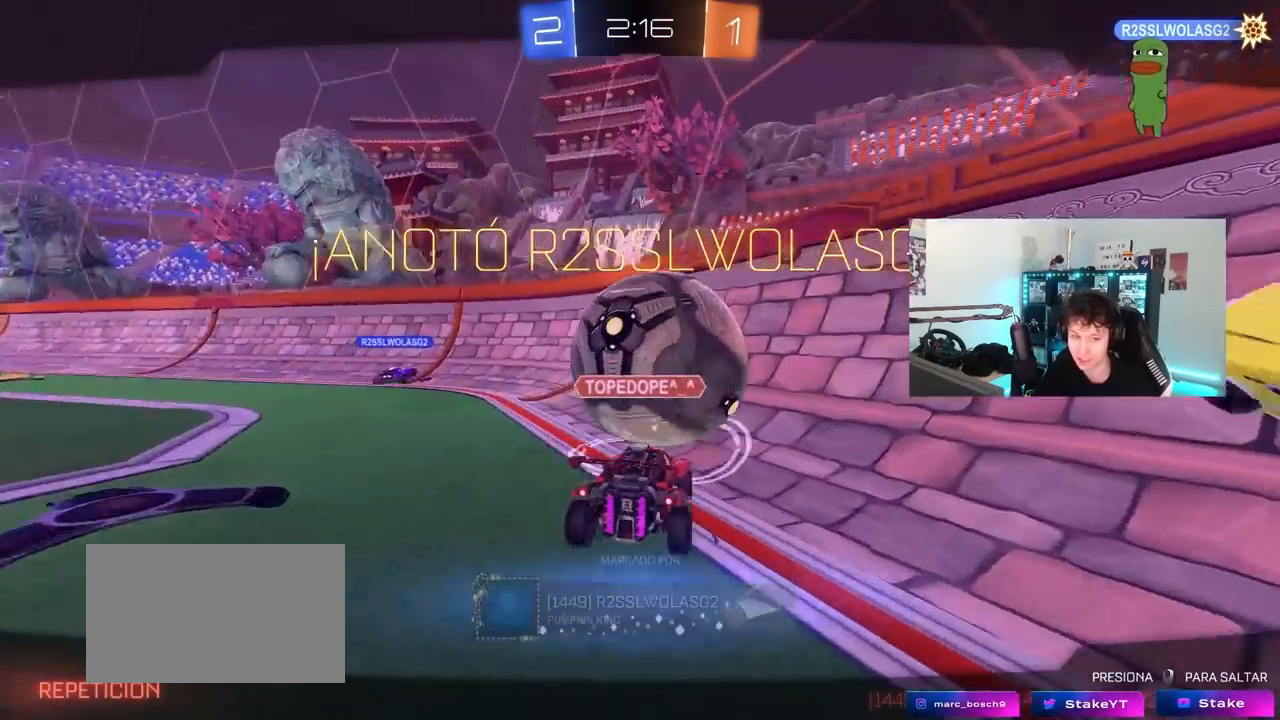
{"keys": [], "mouse": [], "mouse_move": "still", "events": [[150, "mouse_right", "up"], [250, "mouse_right", "down"], [467, "mouse_right", "up"]]}
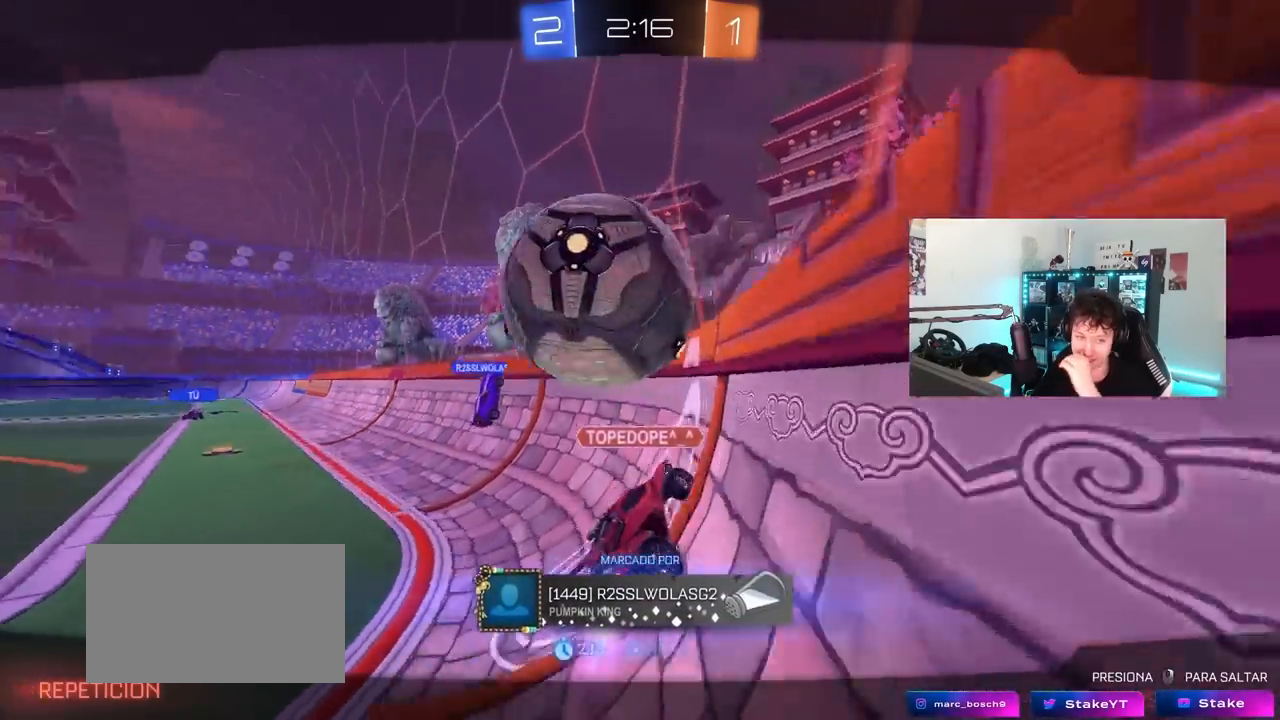
{"keys": [], "mouse": ["right"], "mouse_move": "still", "events": [[17, "mouse_right", "down"], [250, "mouse_right", "up"], [350, "mouse_right", "down"]]}
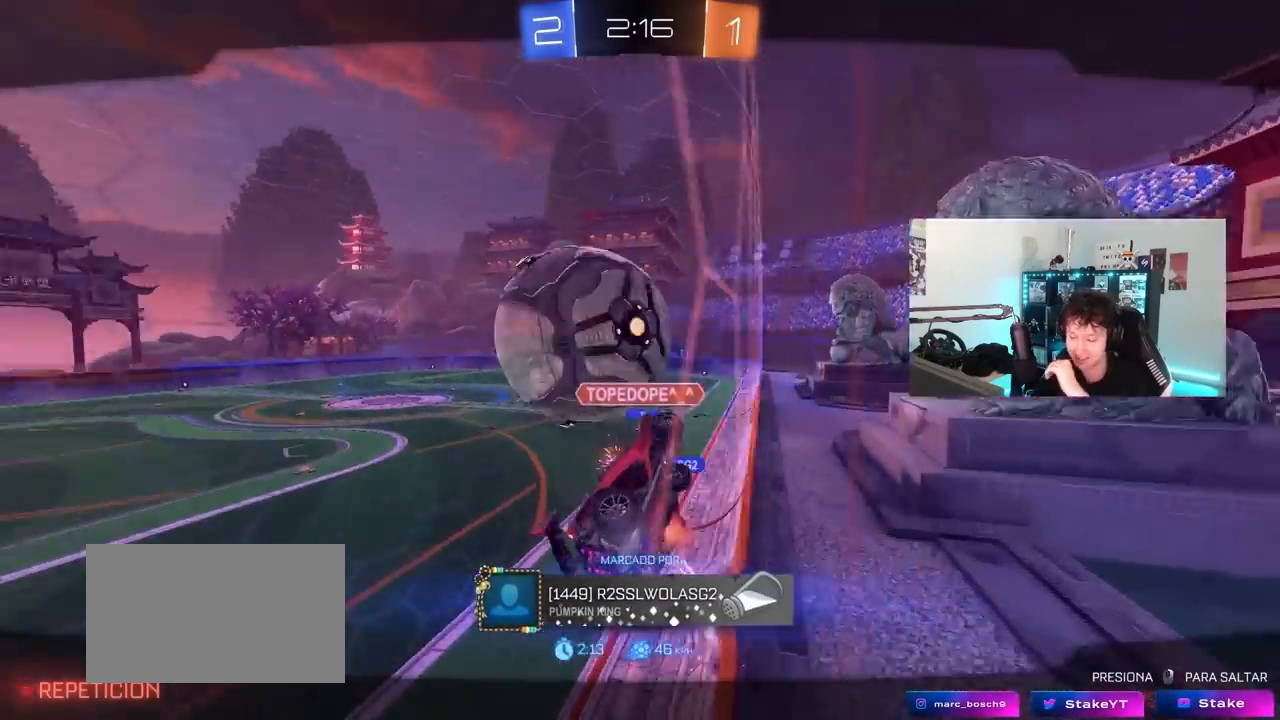
{"keys": [], "mouse": [], "mouse_move": "still", "events": [[83, "mouse_right", "up"]]}
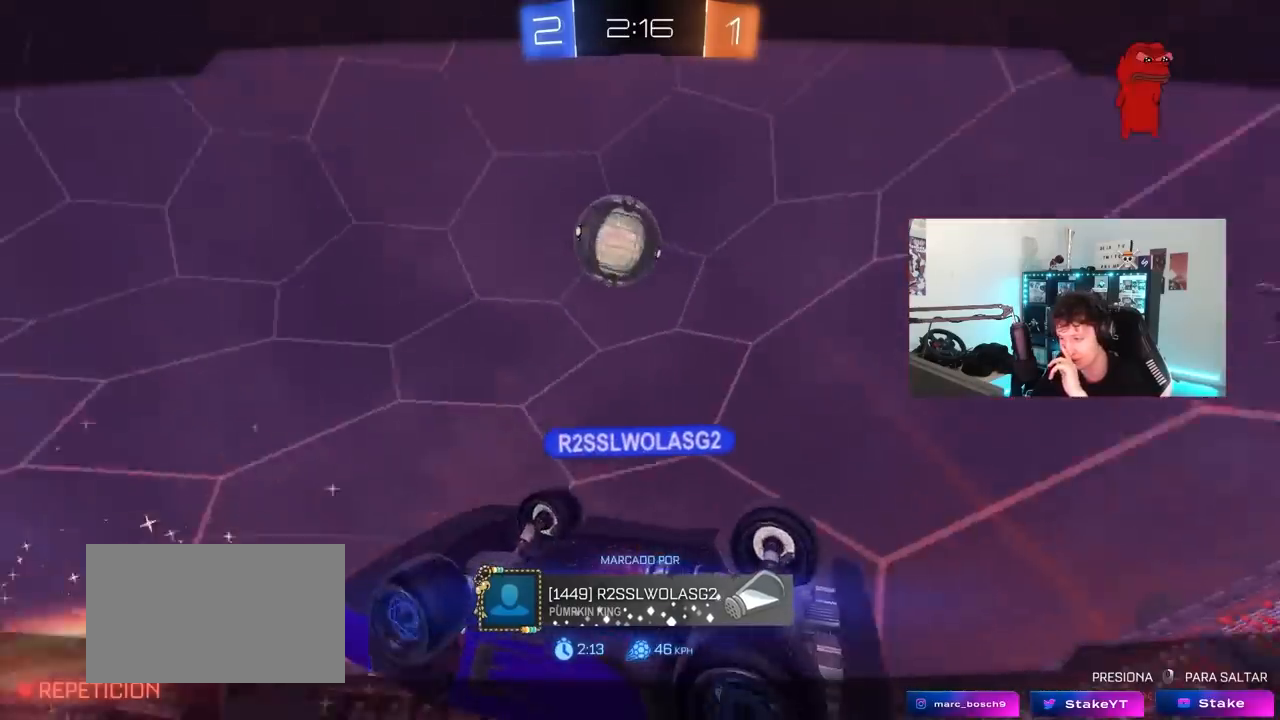
{"keys": [], "mouse": ["right"], "mouse_move": "still", "events": [[183, "mouse_right", "down"], [433, "mouse_right", "up"], [467, "mouse_right", "down"]]}
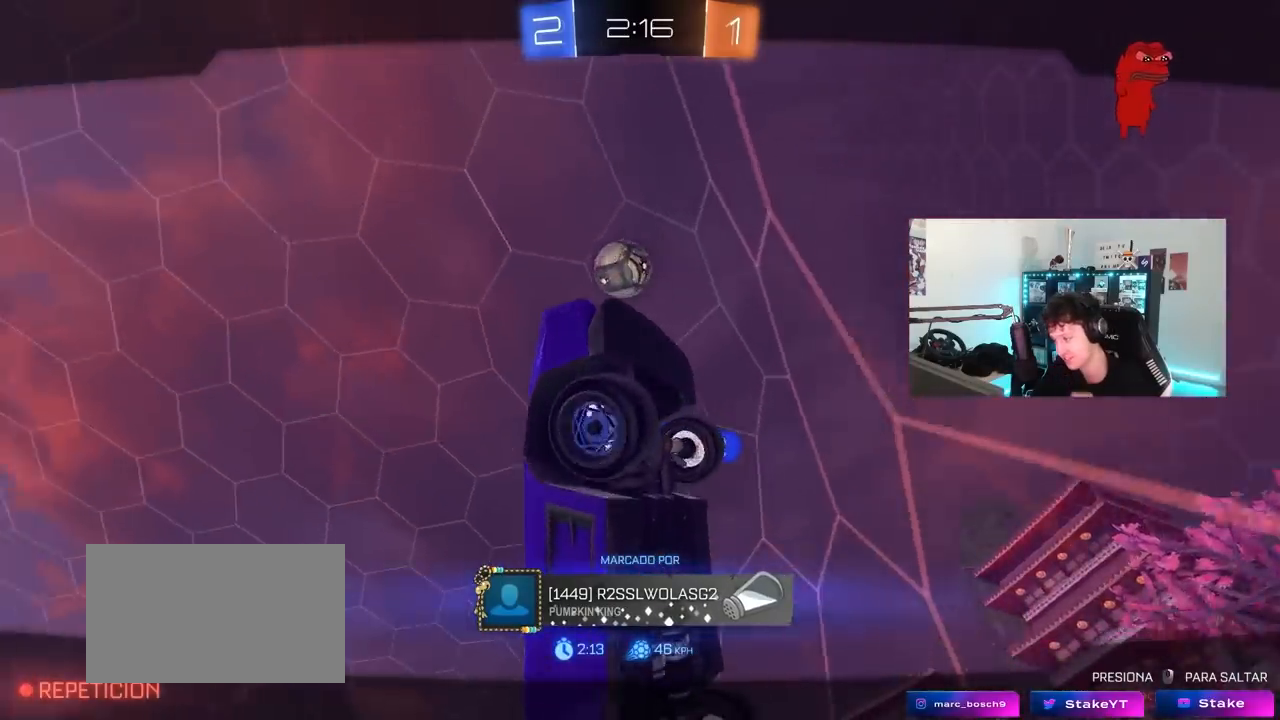
{"keys": [], "mouse": ["right"], "mouse_move": "still", "events": [[167, "mouse_right", "up"], [350, "mouse_right", "down"]]}
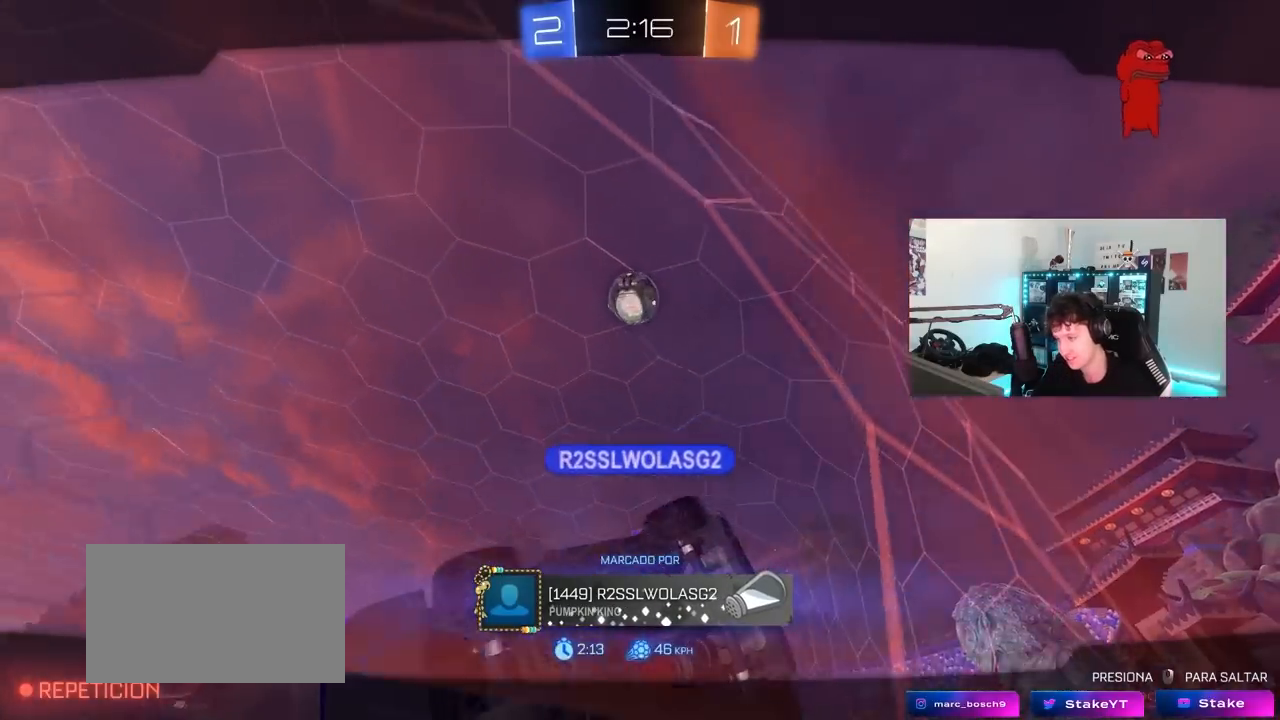
{"keys": [], "mouse": [], "mouse_move": "still", "events": [[33, "mouse_right", "up"]]}
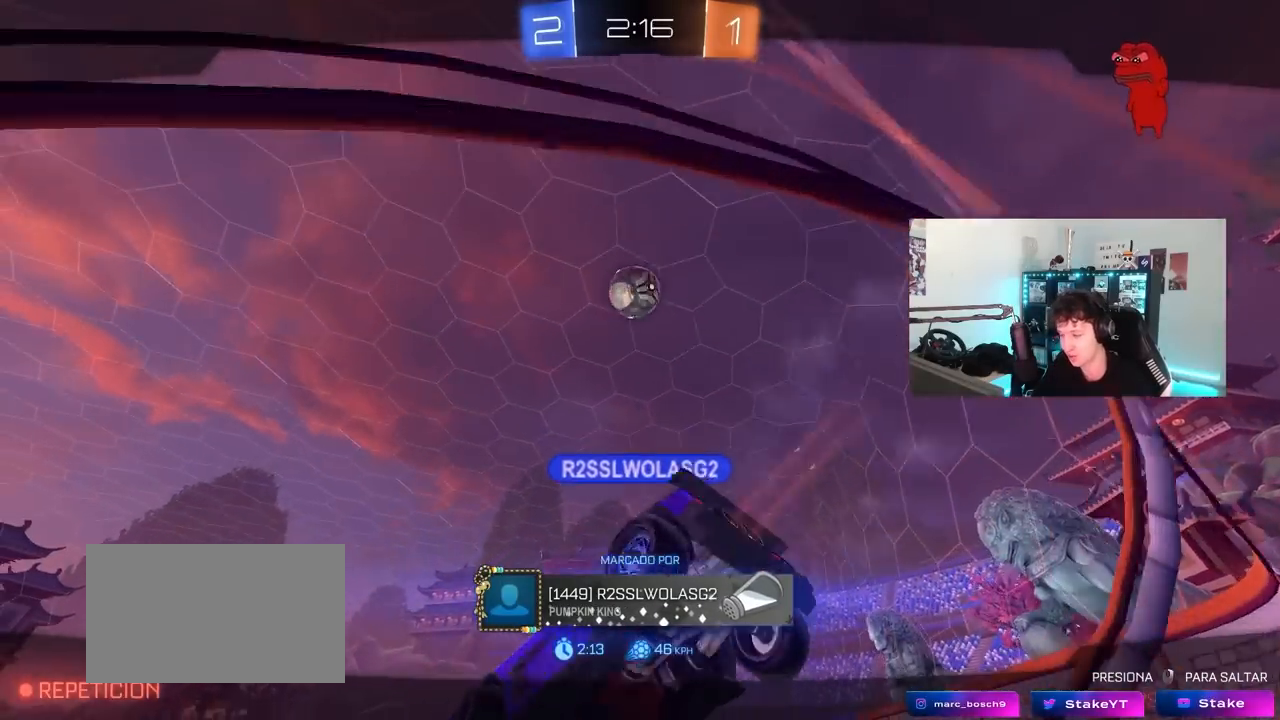
{"keys": [], "mouse": [], "mouse_move": "still", "events": []}
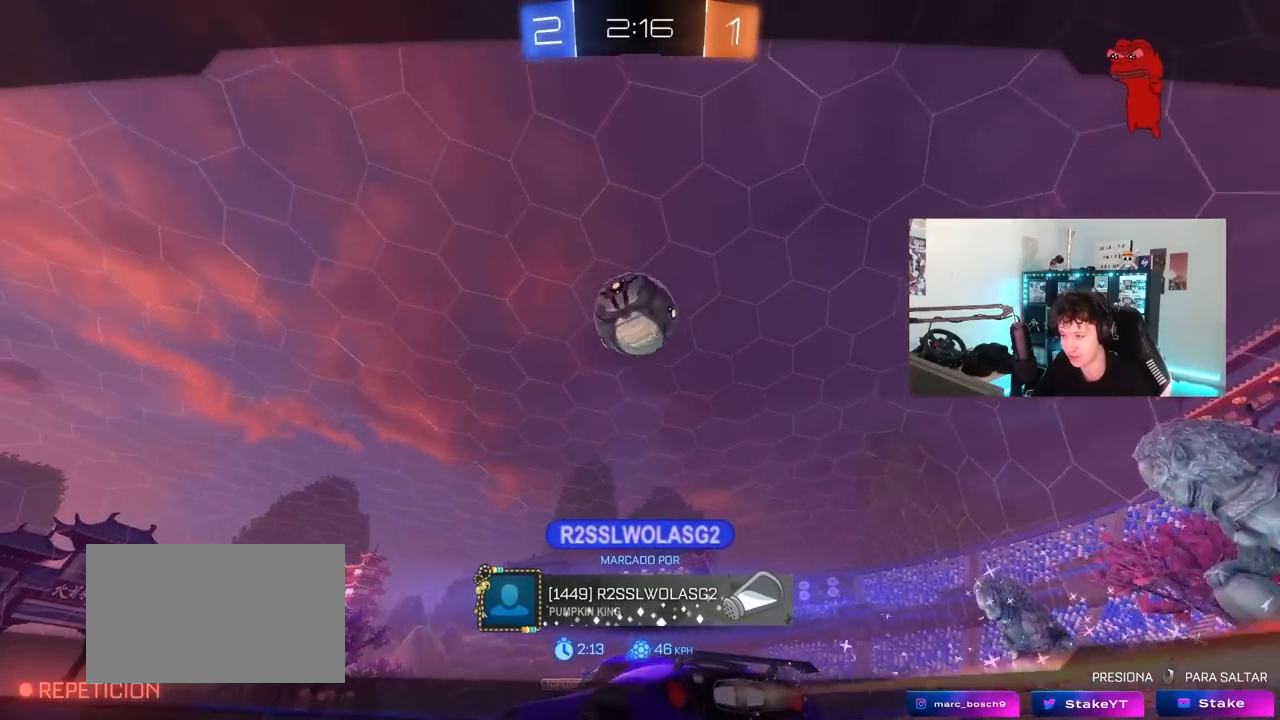
{"keys": [], "mouse": [], "mouse_move": "still", "events": []}
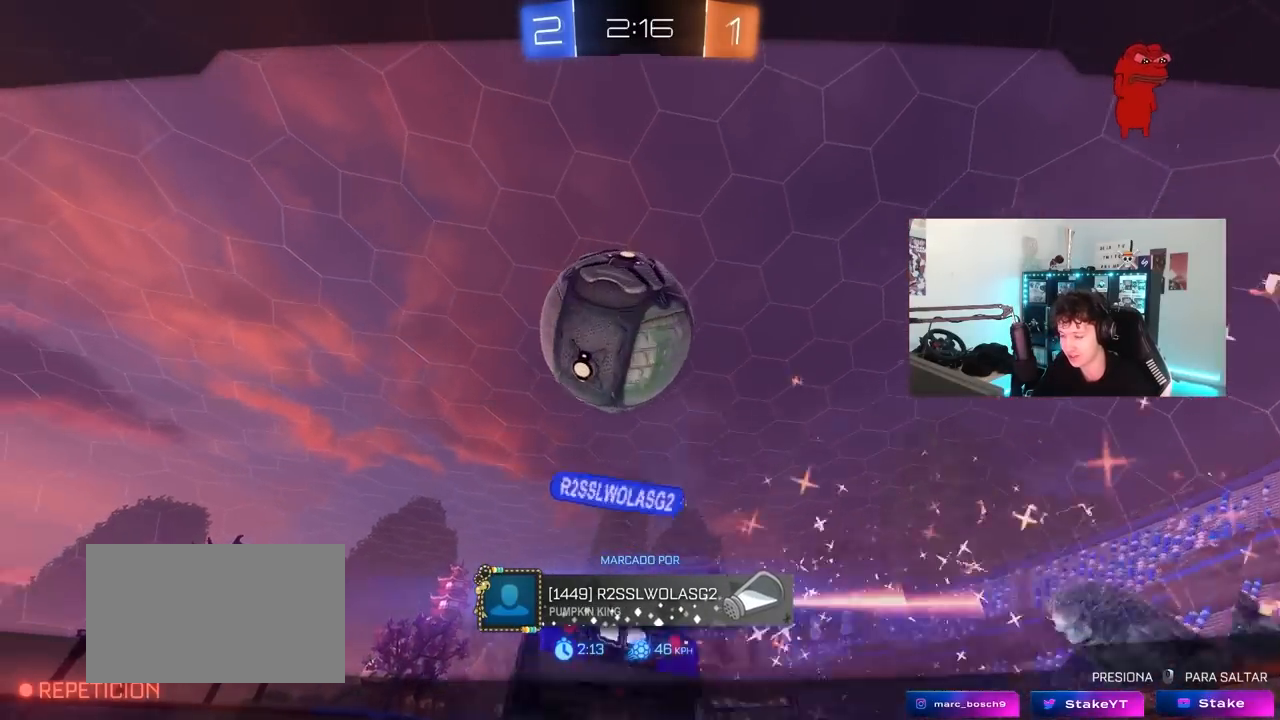
{"keys": [], "mouse": [], "mouse_move": "still", "events": [[267, "mouse_right", "down"], [450, "mouse_right", "up"]]}
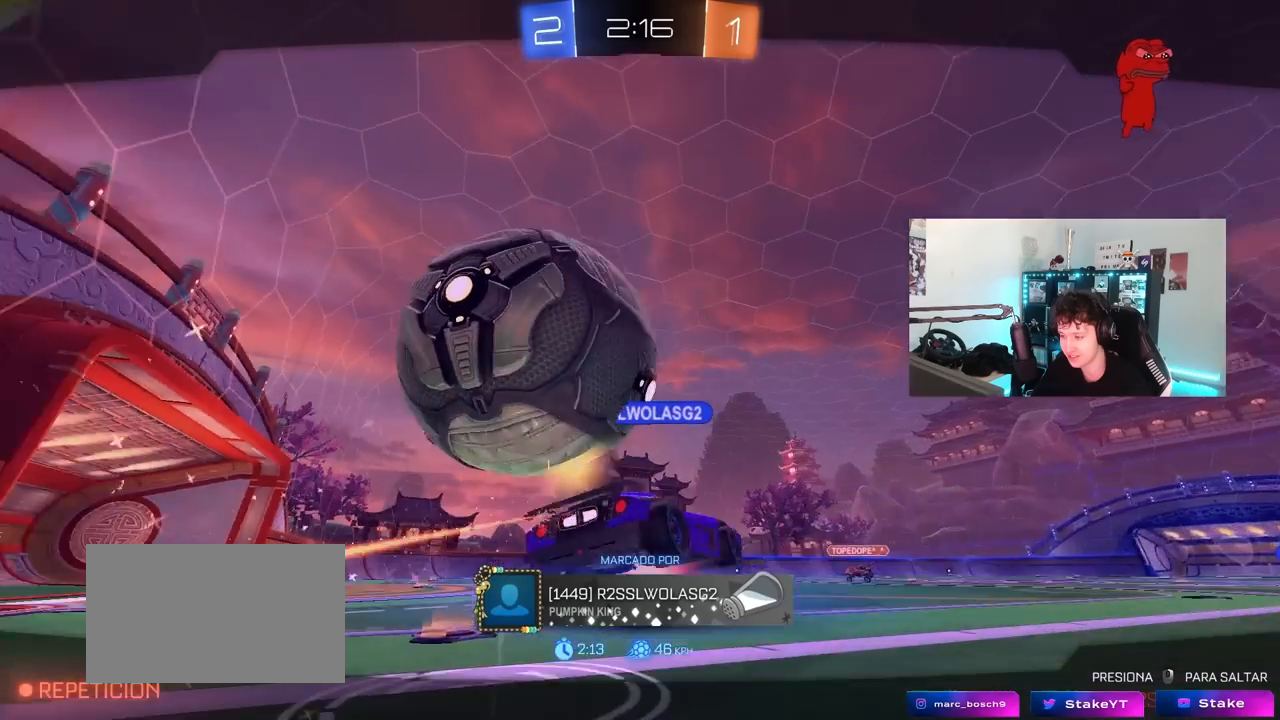
{"keys": [], "mouse": [], "mouse_move": "still", "events": []}
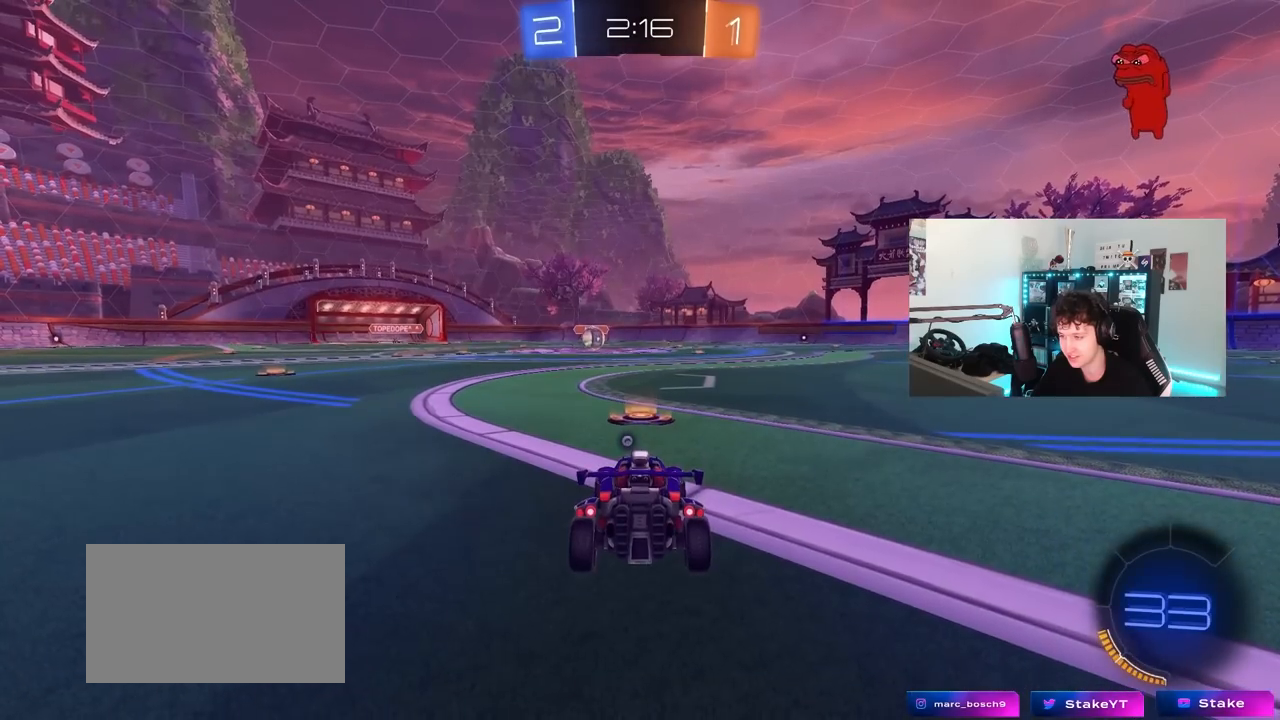
{"keys": [], "mouse": [], "mouse_move": "still", "events": []}
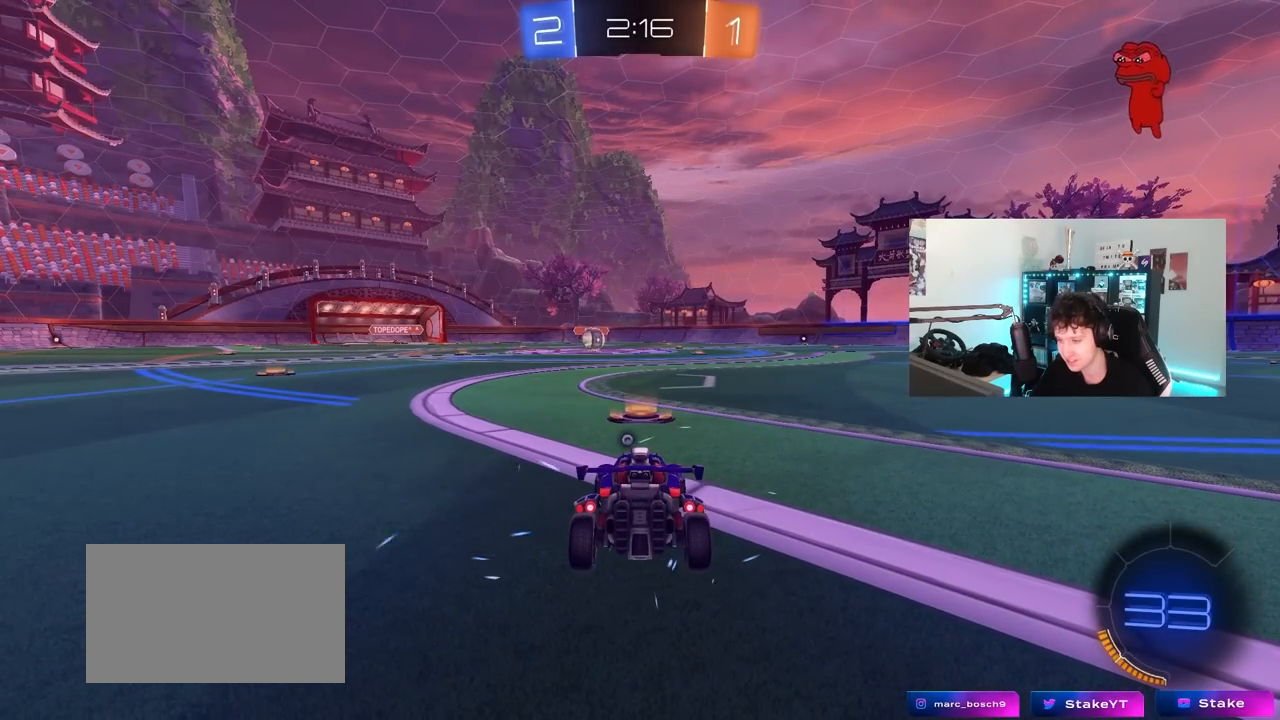
{"keys": [], "mouse": [], "mouse_move": "still", "events": [[217, "space", "down"], [317, "space", "up"]]}
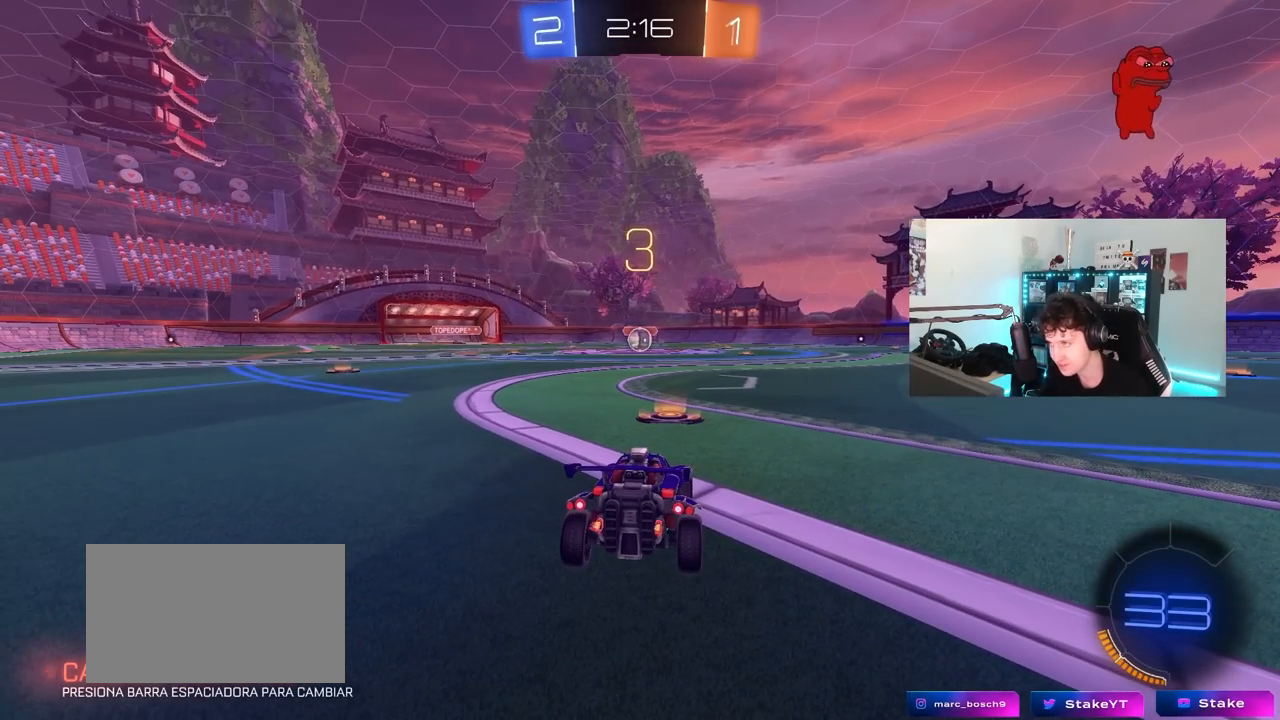
{"keys": [], "mouse": [], "mouse_move": "still", "events": [[100, "tab", "down"], [467, "tab", "up"]]}
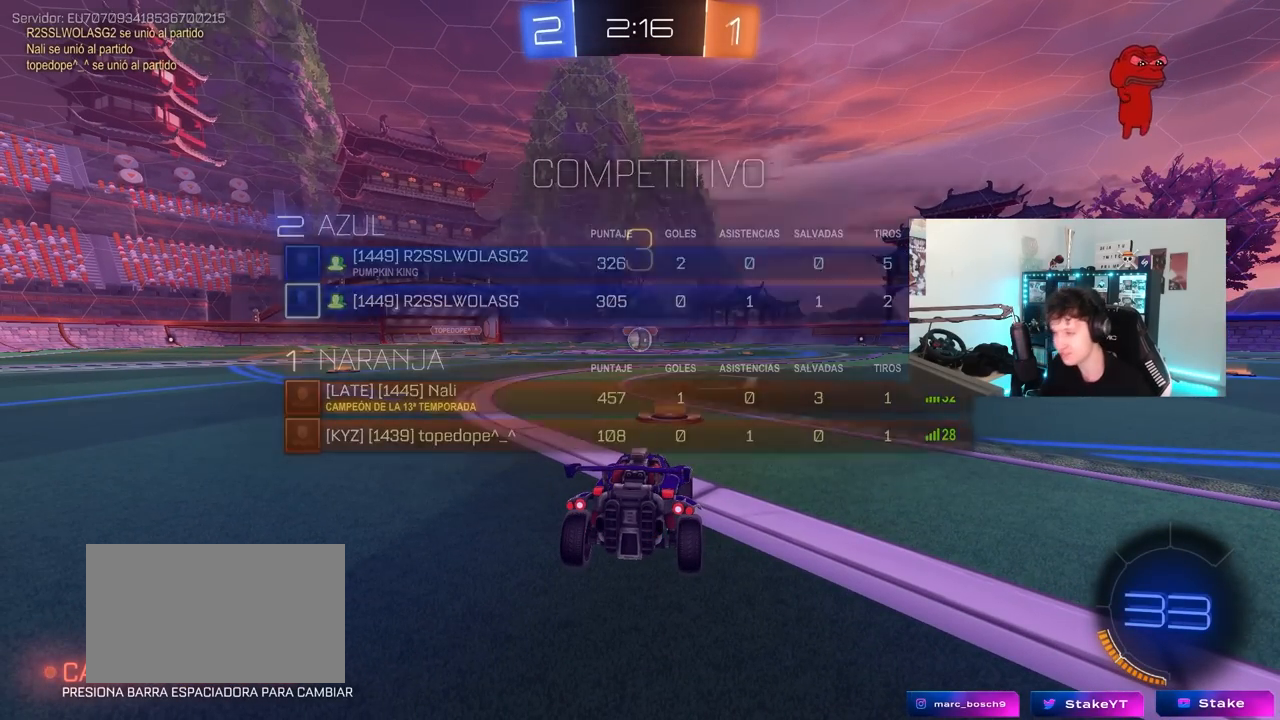
{"keys": ["tab"], "mouse": ["left"], "mouse_move": "right", "events": [[300, "mouse_left", "down"], [300, "tab", "down"]]}
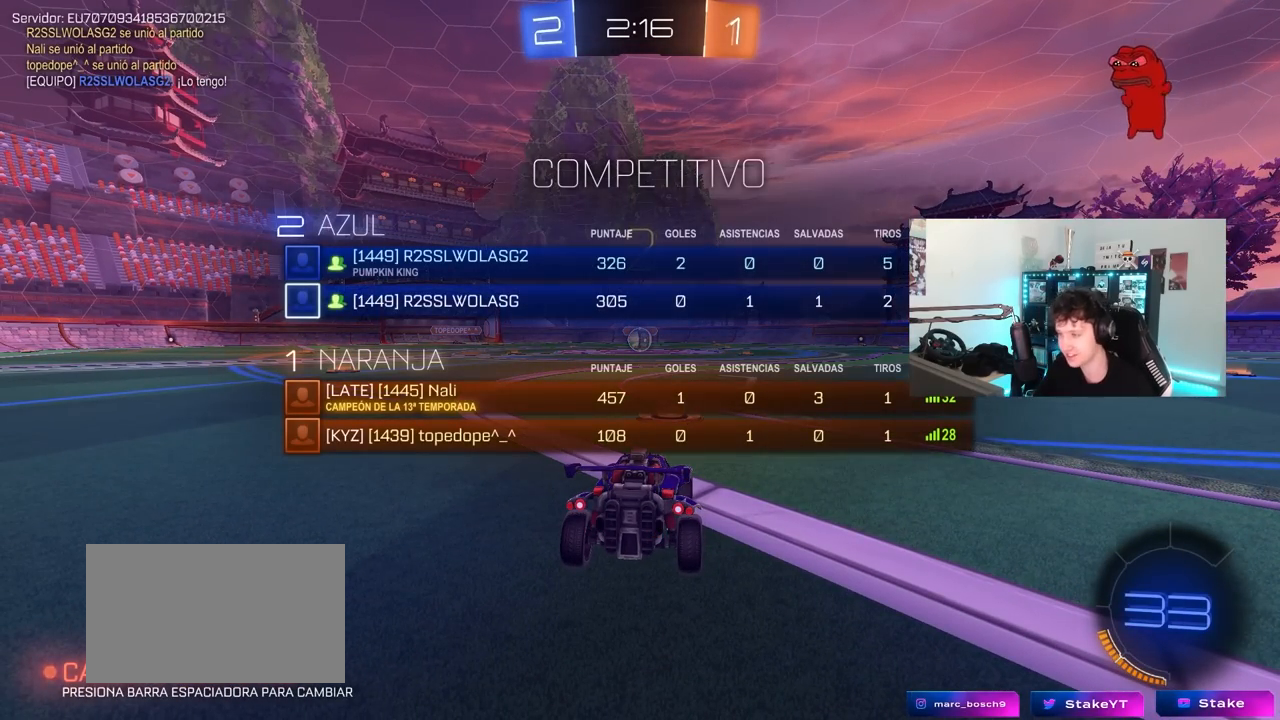
{"keys": ["tab", "w"], "mouse": ["left"], "mouse_move": "down-right", "events": [[33, "w", "down"]]}
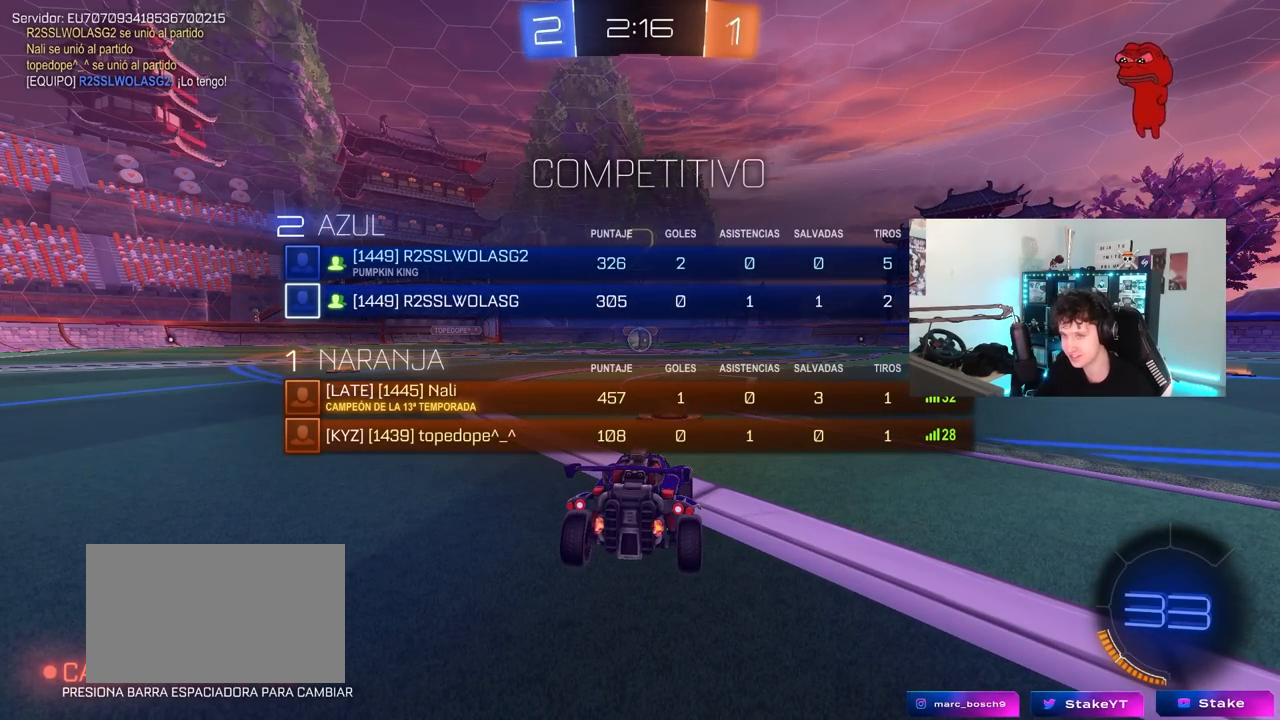
{"keys": ["w"], "mouse": ["left"], "mouse_move": "left", "events": [[333, "tab", "up"]]}
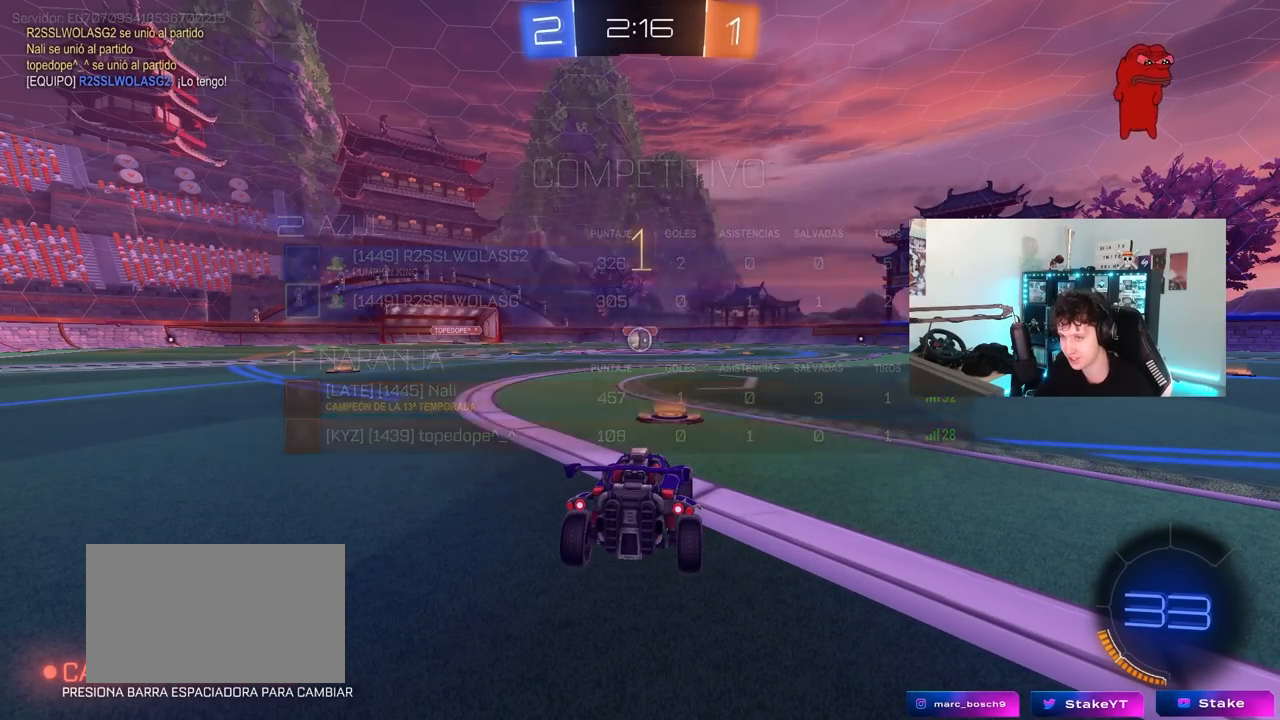
{"keys": ["w"], "mouse": ["left"], "mouse_move": "left", "events": []}
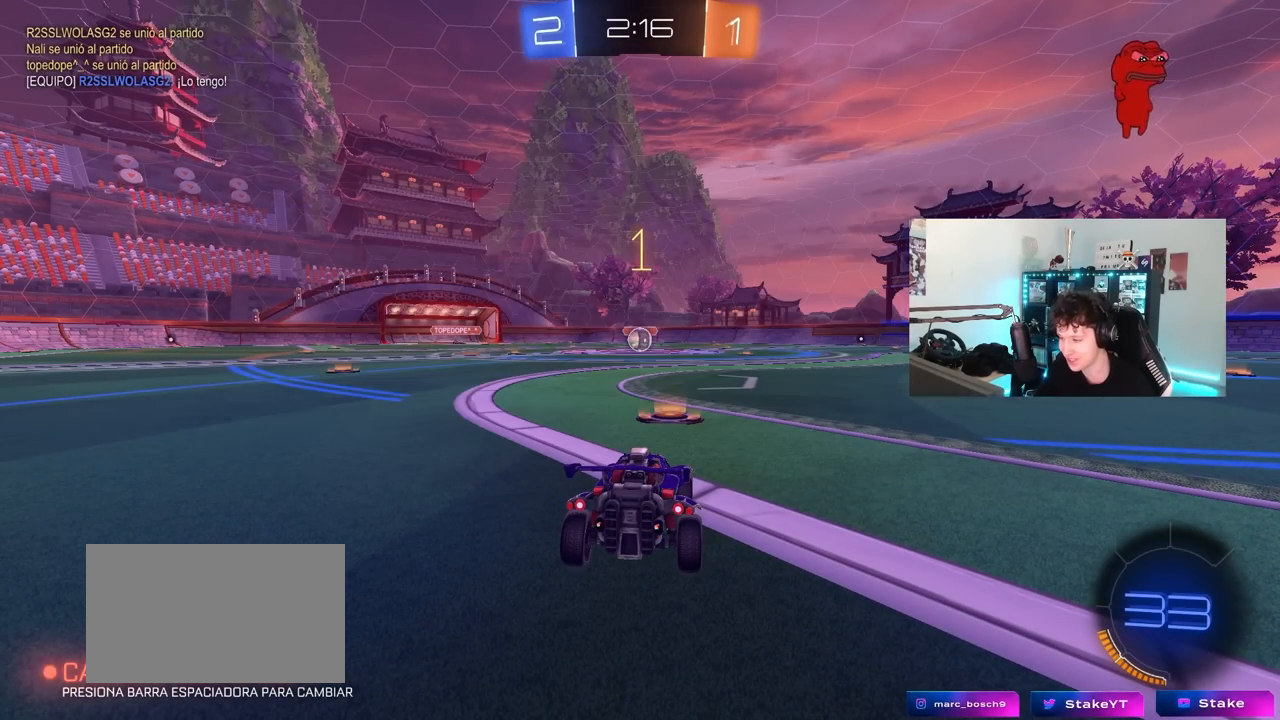
{"keys": ["w"], "mouse": ["left", "right"], "mouse_move": "still", "events": [[450, "d", "down"], [450, "mouse_right", "down"], [500, "d", "up"]]}
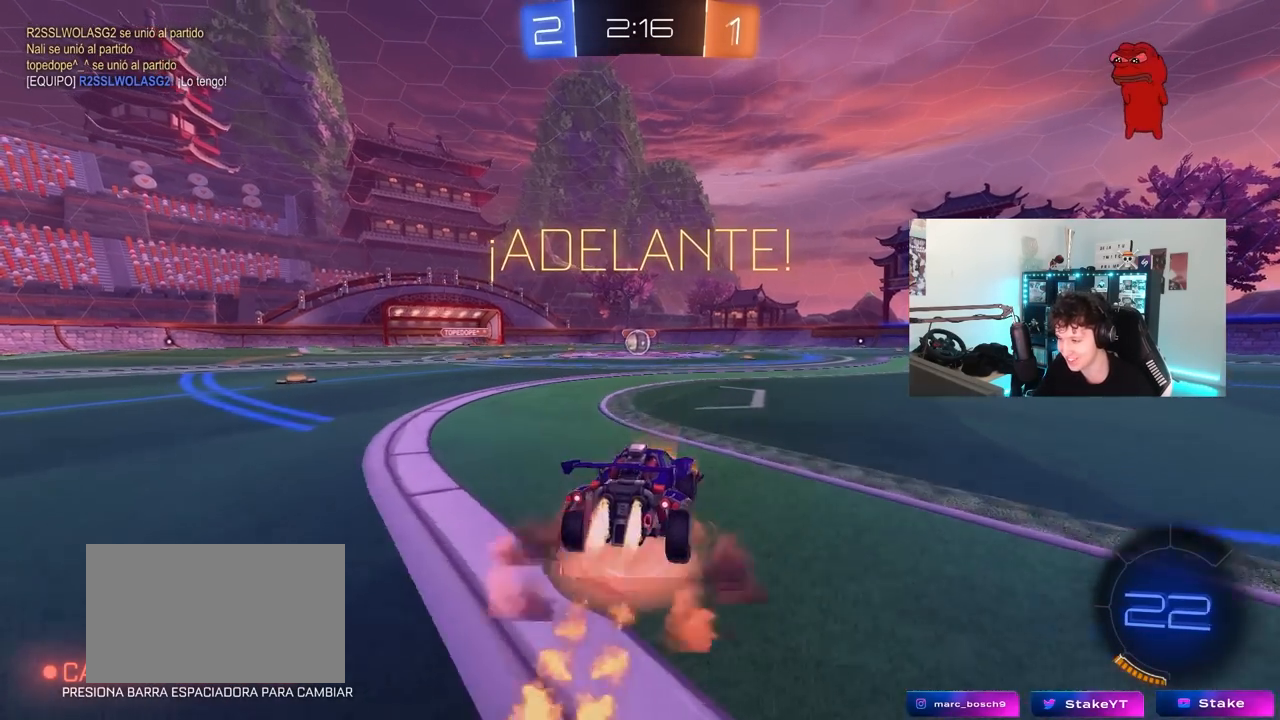
{"keys": ["a", "s", "shift"], "mouse": ["left"], "mouse_move": "up-right", "events": [[50, "a", "down"], [50, "mouse_right", "up"], [100, "mouse_right", "down"], [100, "shift", "down"], [150, "s", "down"], [150, "w", "up"], [233, "mouse_right", "up"]]}
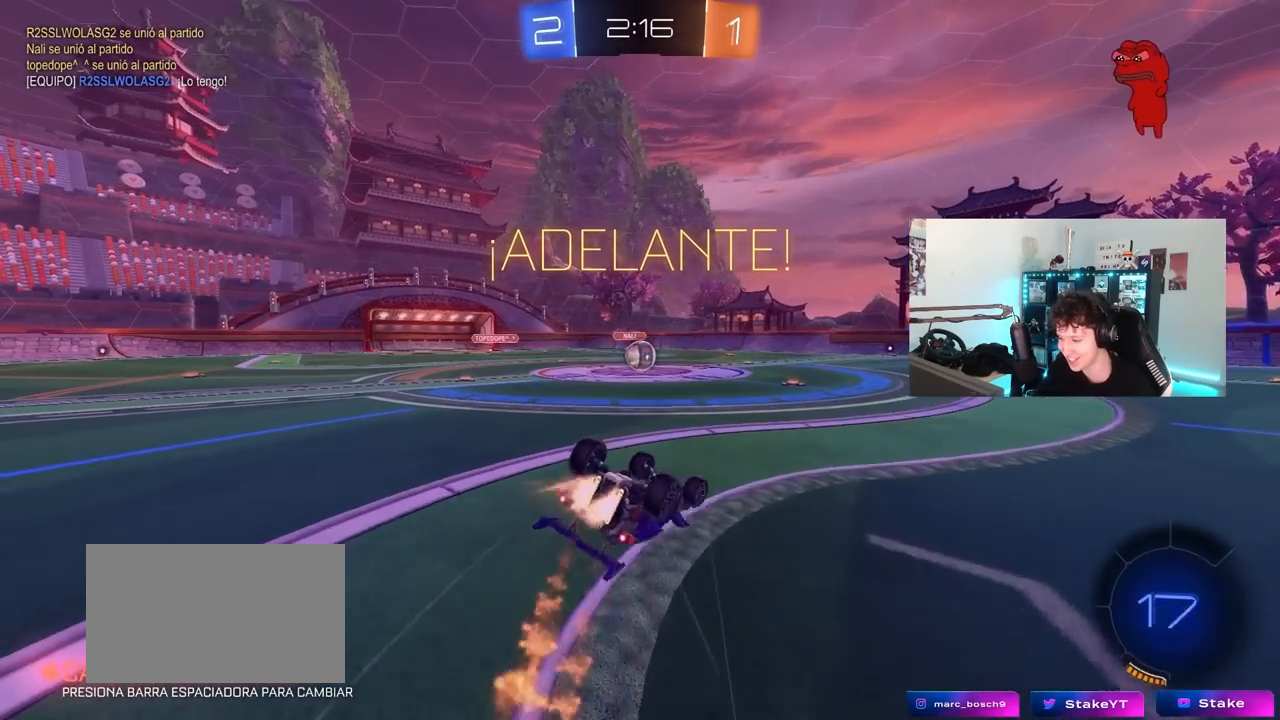
{"keys": [], "mouse": [], "mouse_move": "down-left", "events": [[67, "s", "up"], [167, "s", "down"], [400, "a", "up"], [400, "s", "up"], [400, "shift", "up"], [450, "mouse_left", "up"]]}
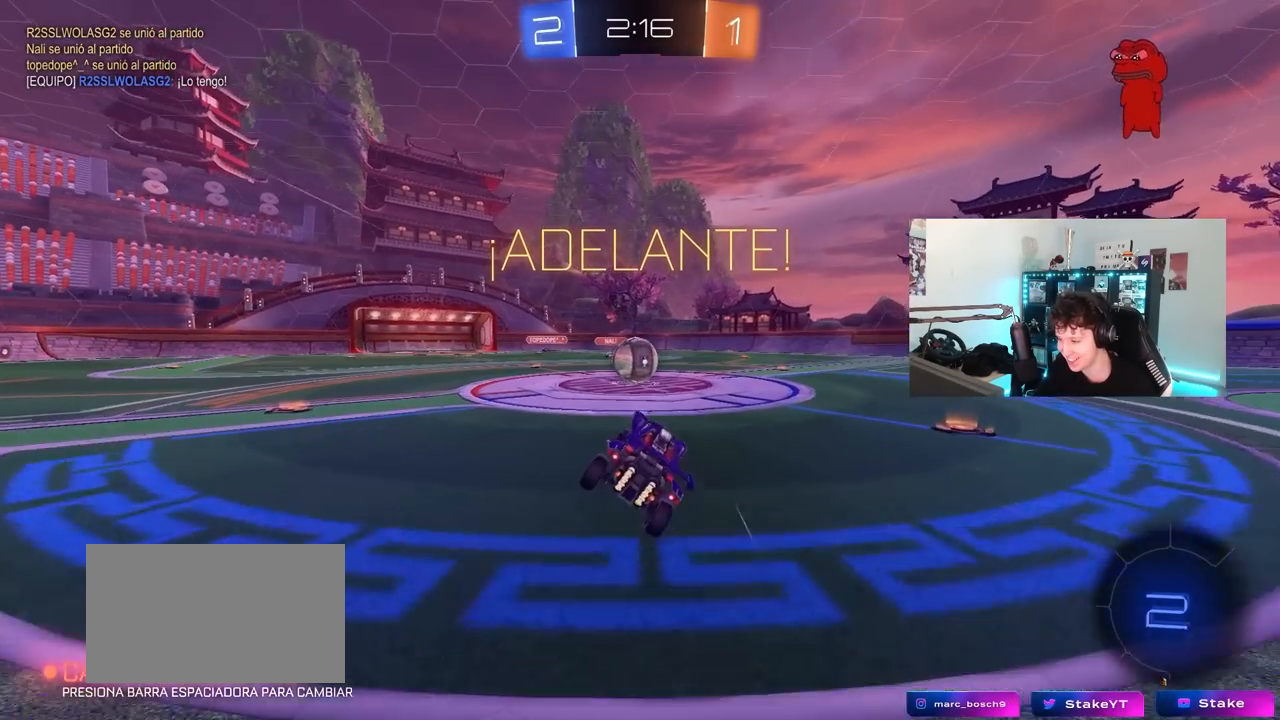
{"keys": ["a", "shift"], "mouse": ["left", "right"], "mouse_move": "down-left", "events": [[217, "d", "down"], [267, "mouse_left", "down"], [267, "mouse_right", "down"], [317, "d", "up"], [367, "a", "down"], [367, "shift", "down"], [417, "mouse_right", "up"], [450, "mouse_right", "down"]]}
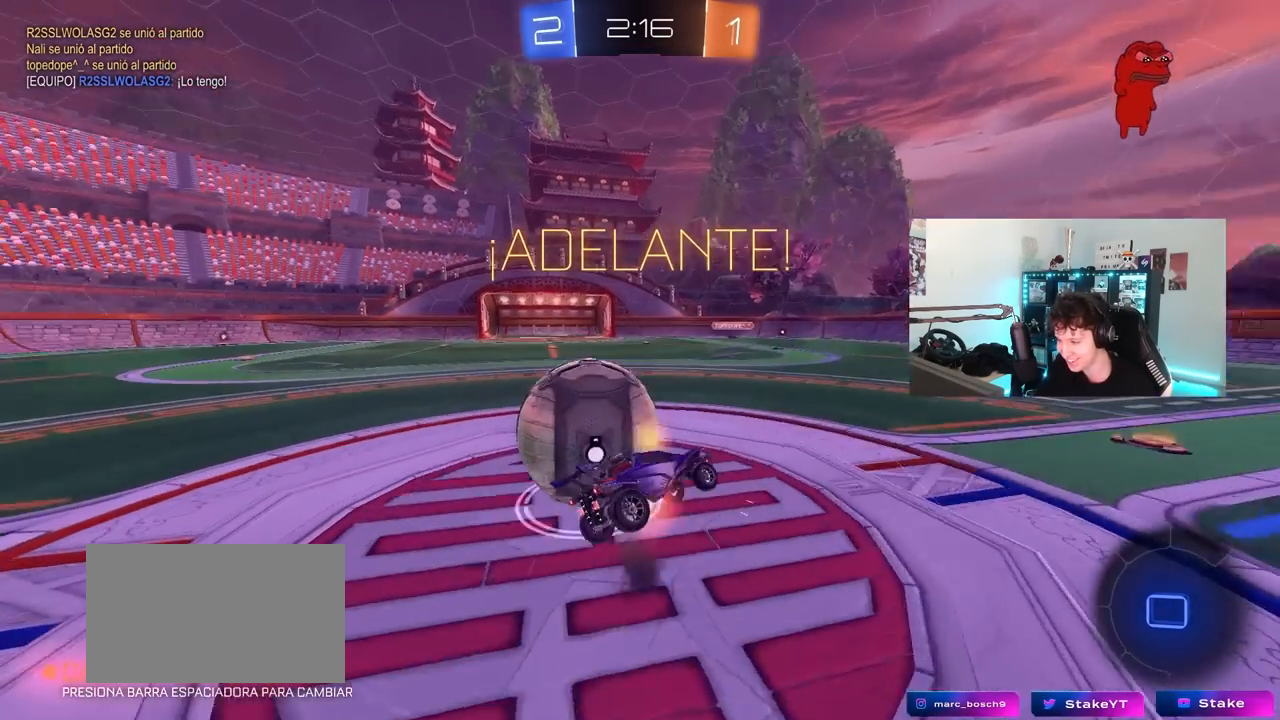
{"keys": ["a", "shift"], "mouse": [], "mouse_move": "still", "events": [[100, "mouse_left", "up"], [150, "mouse_right", "up"]]}
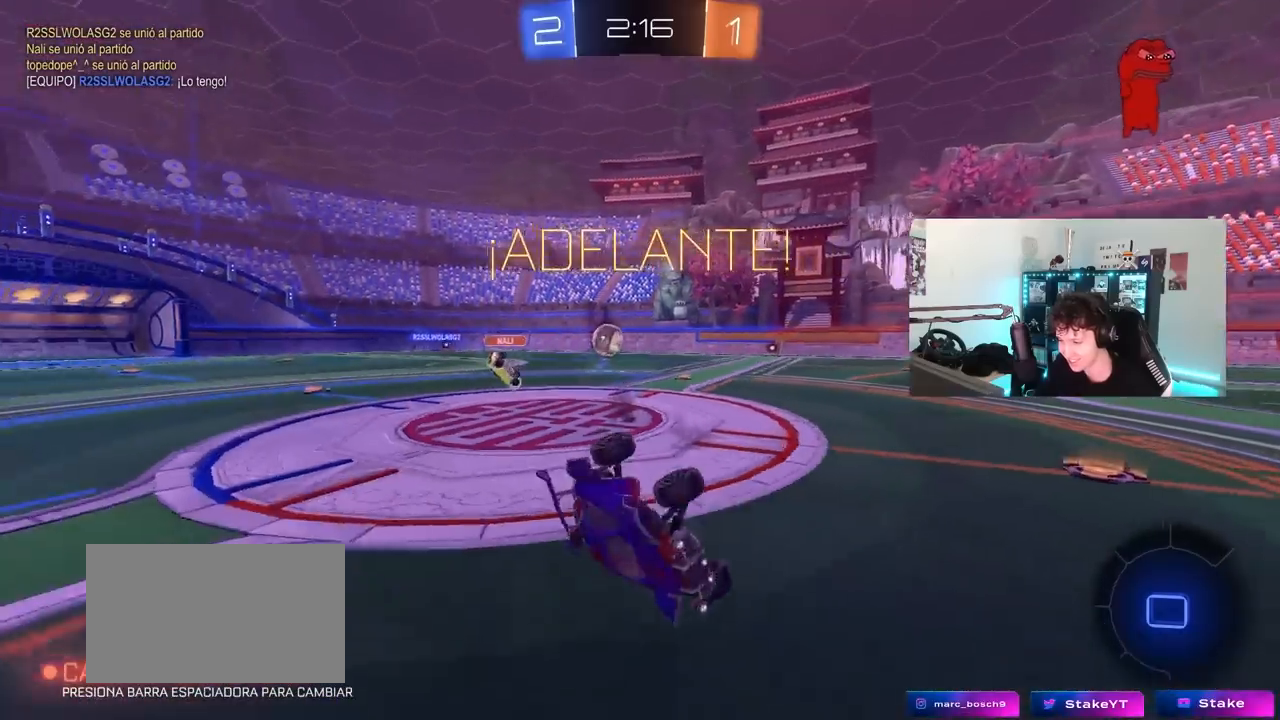
{"keys": ["d", "w"], "mouse": [], "mouse_move": "still", "events": [[117, "shift", "up"], [167, "a", "up"], [300, "d", "down"], [483, "w", "down"]]}
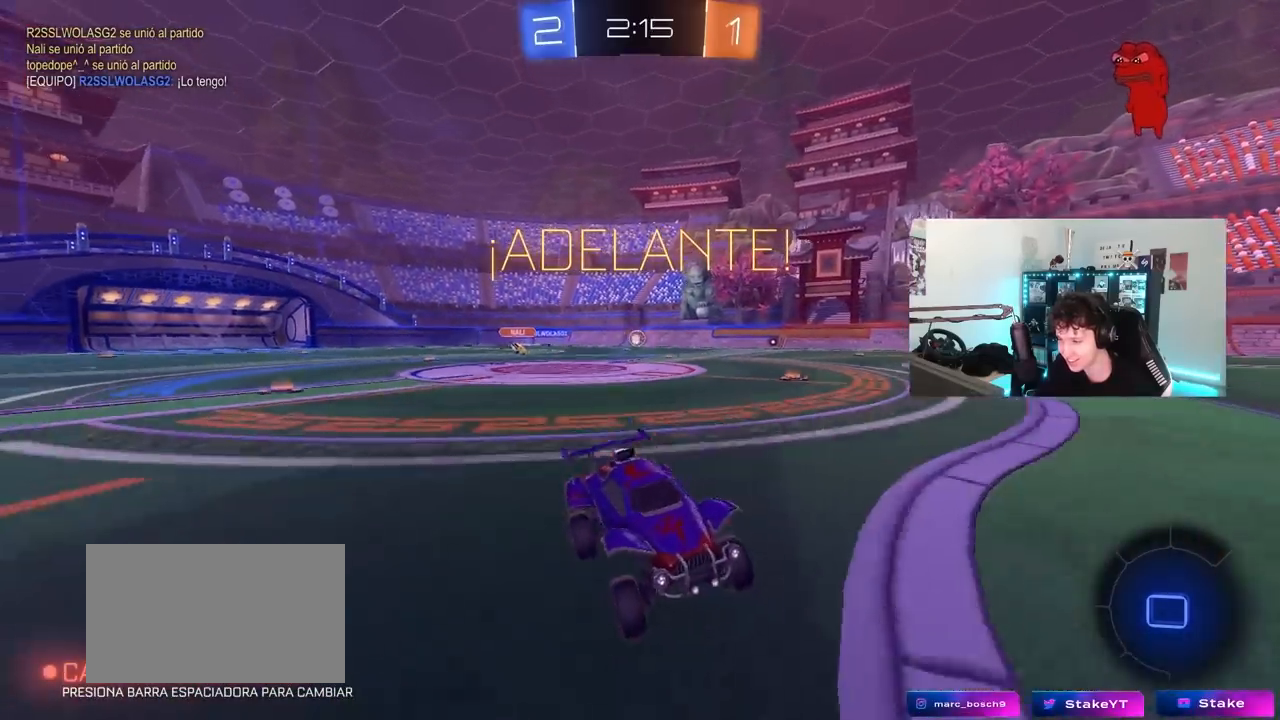
{"keys": ["d", "w"], "mouse": [], "mouse_move": "still", "events": [[317, "d", "up"], [450, "d", "down"]]}
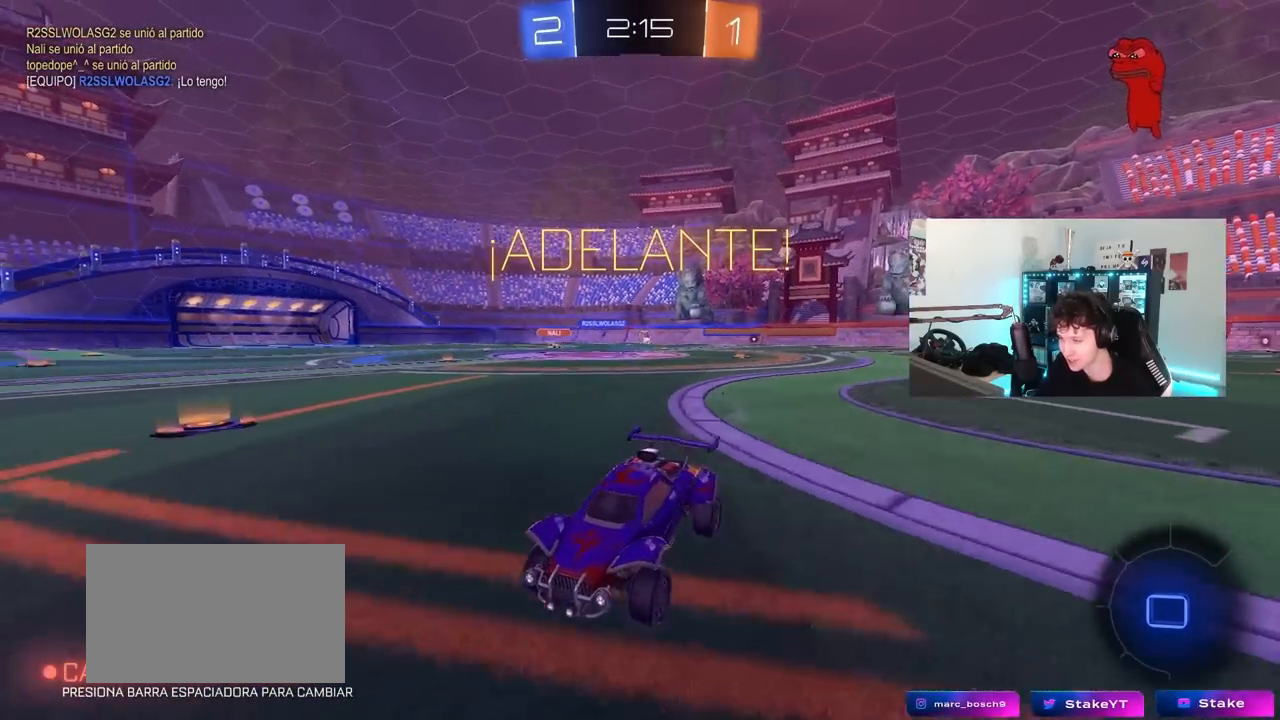
{"keys": ["d", "w"], "mouse": [], "mouse_move": "still", "events": [[250, "d", "up"], [333, "d", "down"]]}
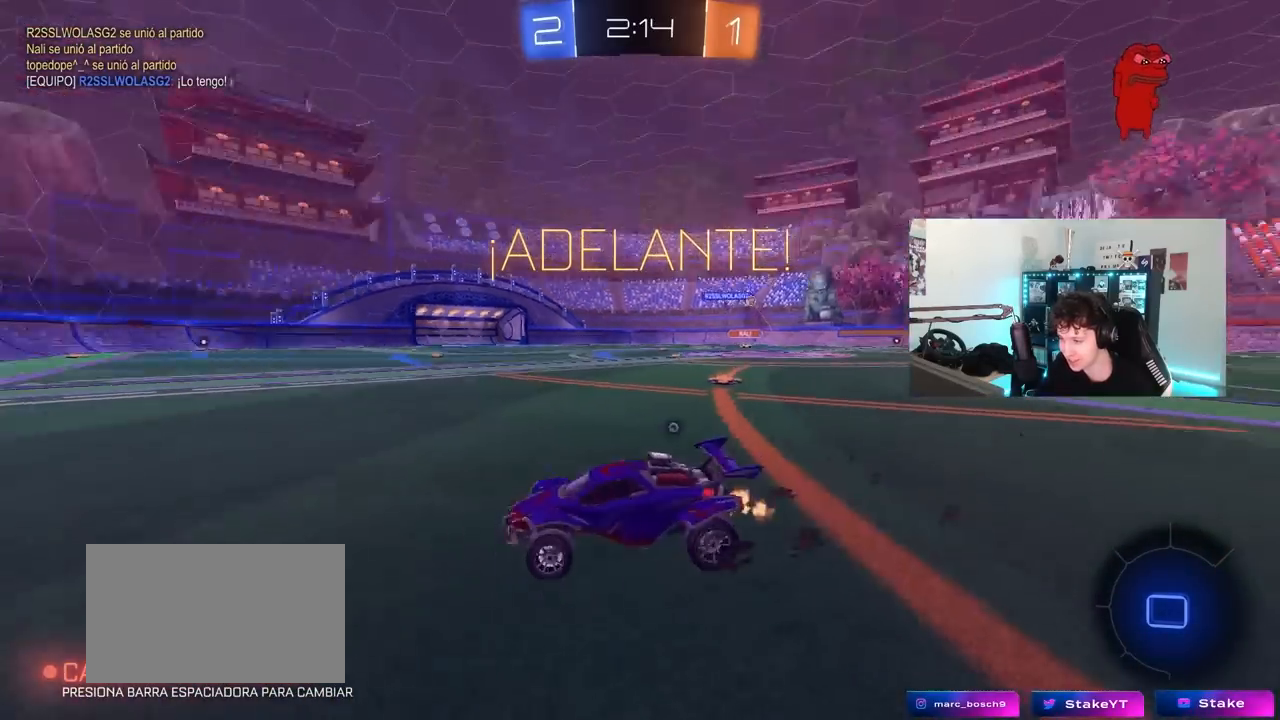
{"keys": ["w"], "mouse": [], "mouse_move": "still", "events": [[17, "space", "down"], [67, "mouse_left", "down"], [117, "d", "up"], [200, "space", "up"], [250, "d", "down"], [300, "mouse_left", "up"], [400, "d", "up"]]}
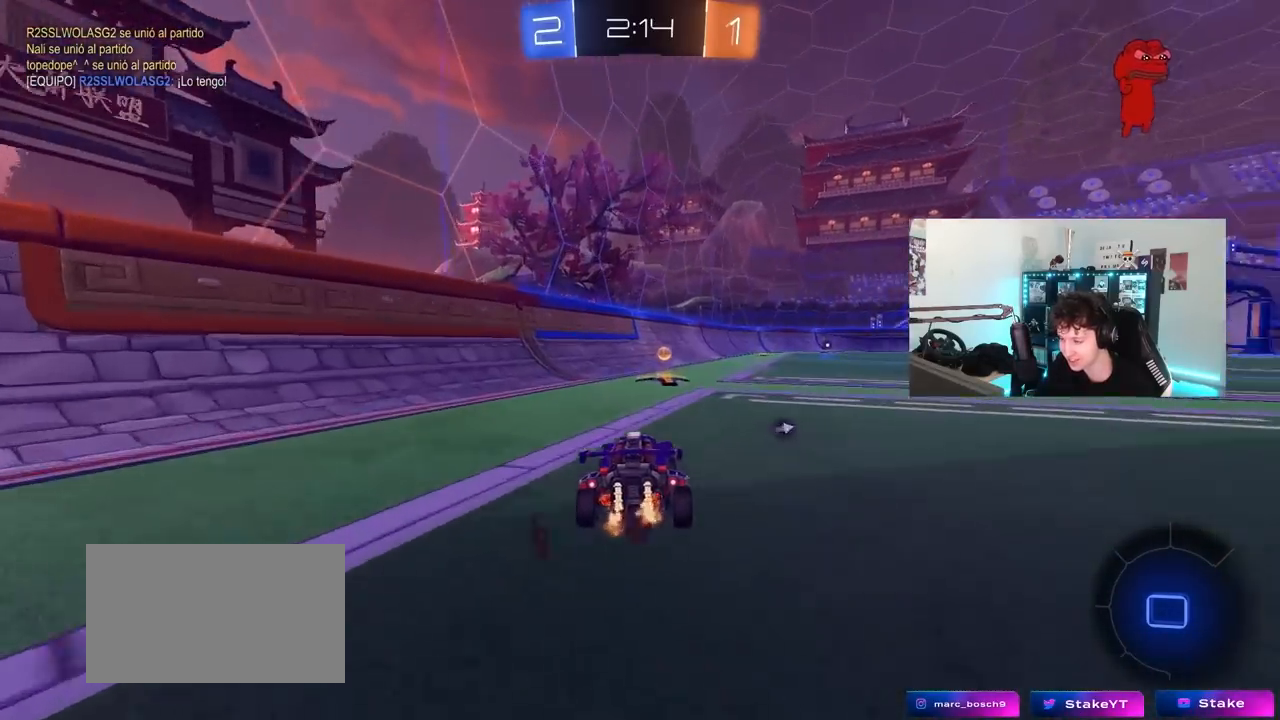
{"keys": ["d", "w"], "mouse": [], "mouse_move": "still", "events": [[33, "space", "down"], [83, "a", "down"], [133, "mouse_left", "down"], [183, "a", "up"], [217, "d", "down"], [267, "space", "up"], [317, "d", "up"], [417, "mouse_left", "up"], [467, "d", "down"]]}